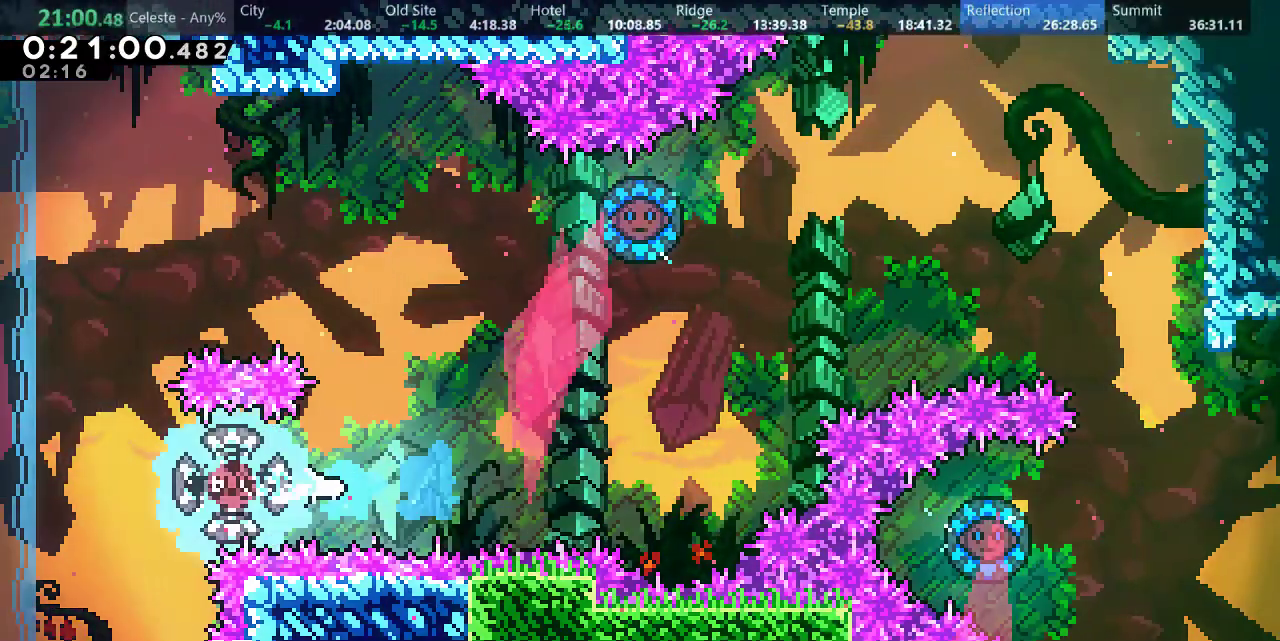
Gameplay with keyboard; each line is a JSON object with the keys held at the frame after it. "events" lists presses ("down") and releases ("up") of "a", "d", "down", "f", "left", "return", "right", "s", "up" and "w" between this image and that frame as [ms after this image, input, new state], when the widget could be followed in between. No other keys are recorded. Mouse input is not recorded.
{"keys": ["s", "up"], "events": [[350, "s", "down"], [400, "right", "up"], [400, "up", "down"]]}
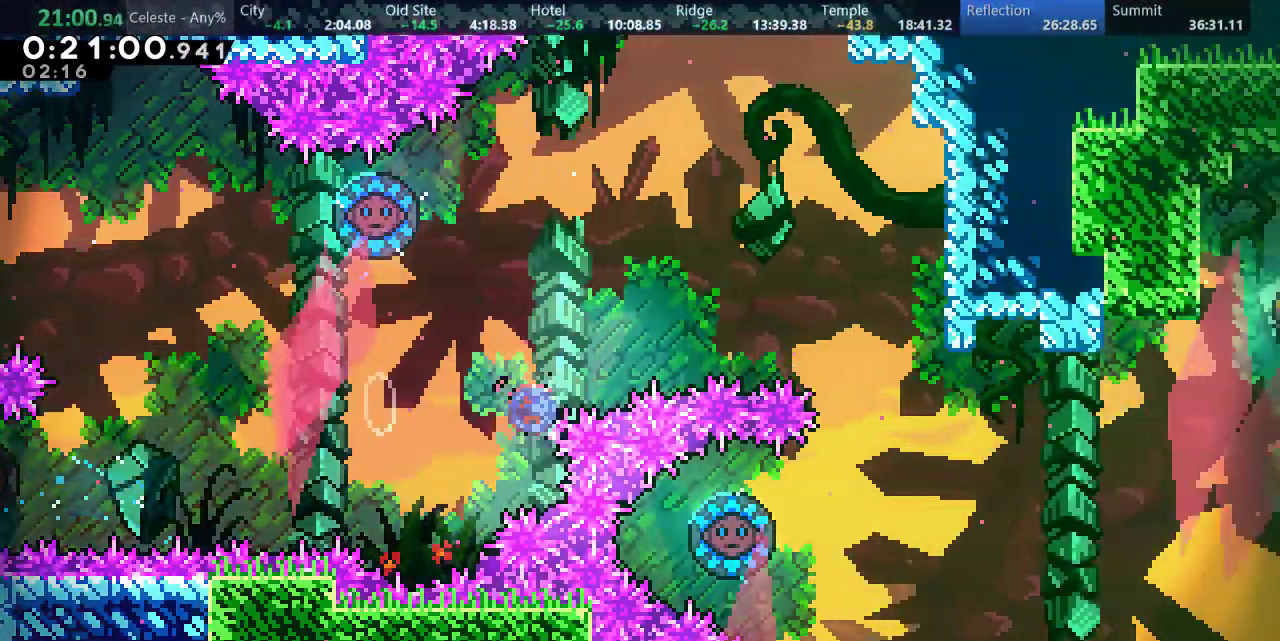
{"keys": ["left"], "events": [[83, "left", "down"], [83, "s", "up"], [117, "up", "up"]]}
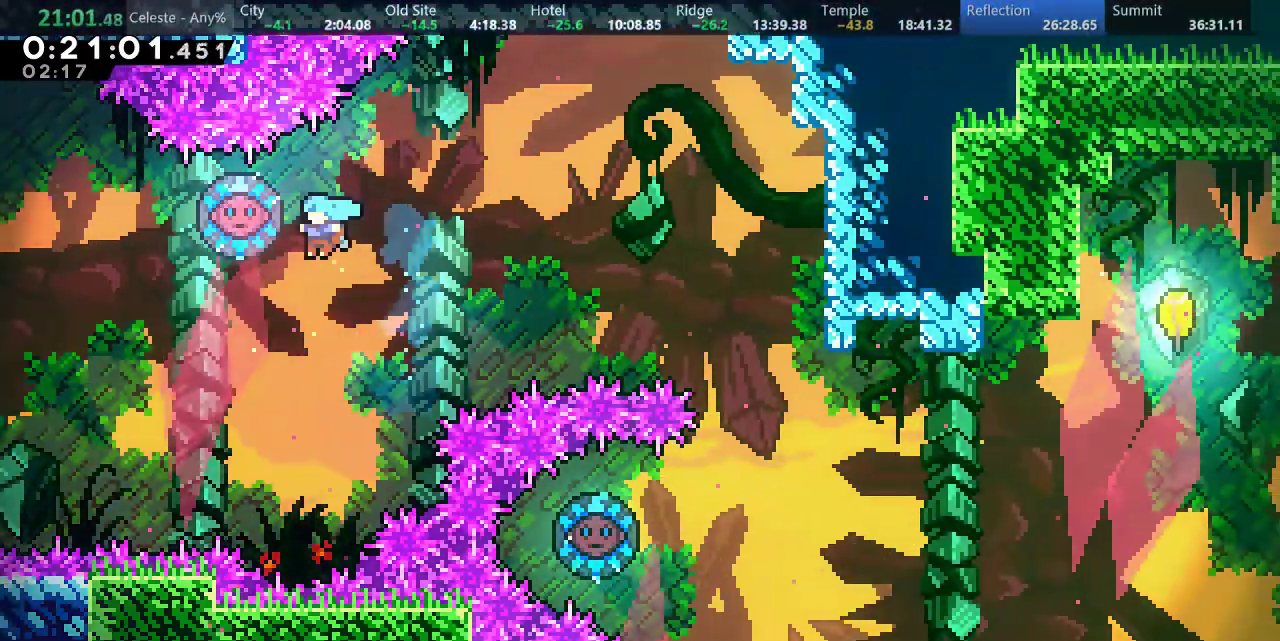
{"keys": [], "events": [[33, "left", "up"], [33, "right", "down"], [333, "right", "up"], [383, "d", "down"], [450, "d", "up"]]}
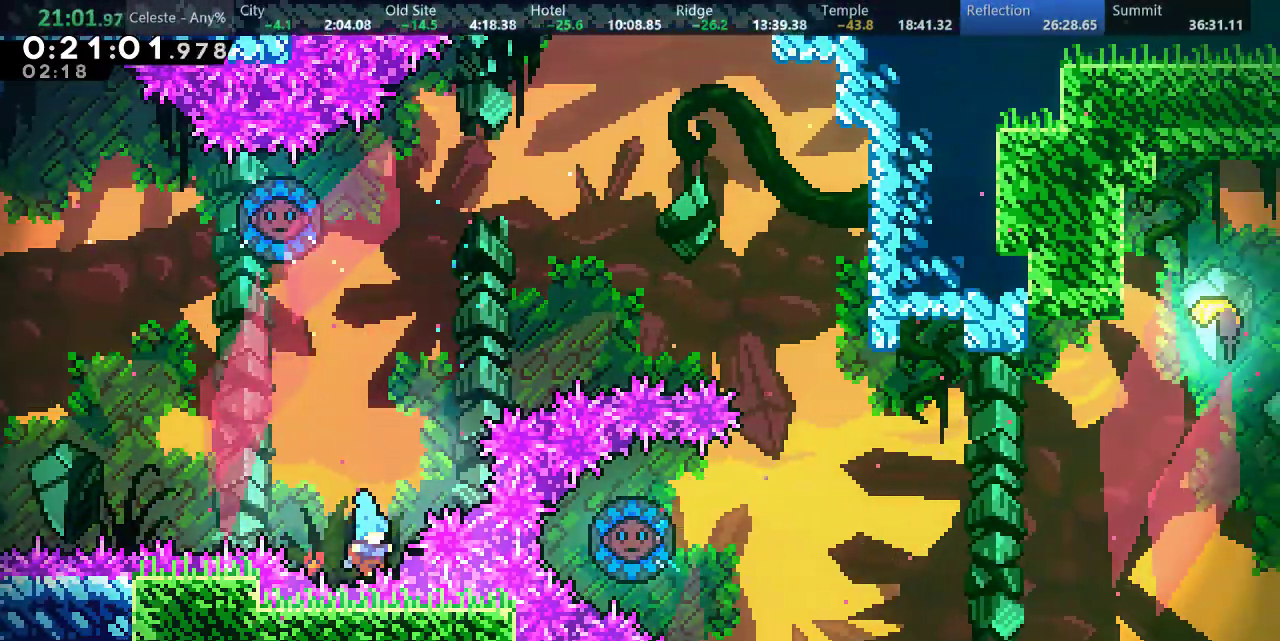
{"keys": [], "events": [[17, "d", "down"], [100, "d", "up"], [167, "d", "down"], [217, "d", "up"], [300, "d", "down"], [350, "d", "up"], [417, "d", "down"], [467, "d", "up"]]}
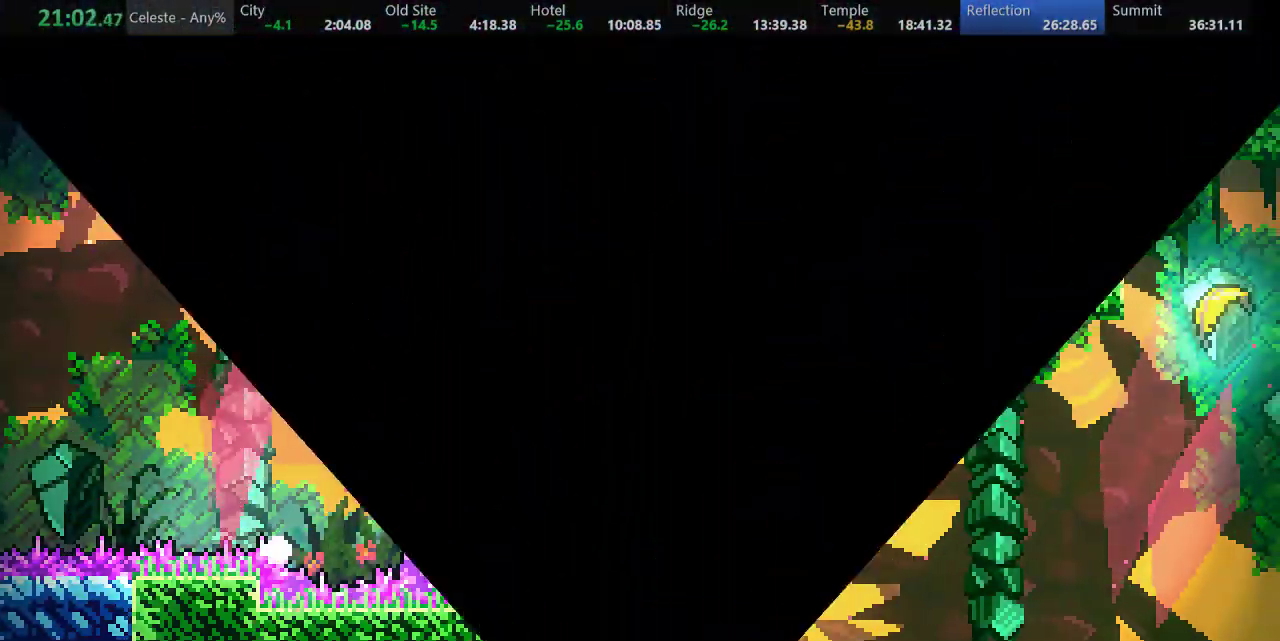
{"keys": ["right"], "events": [[17, "right", "down"], [33, "d", "down"], [83, "d", "up"]]}
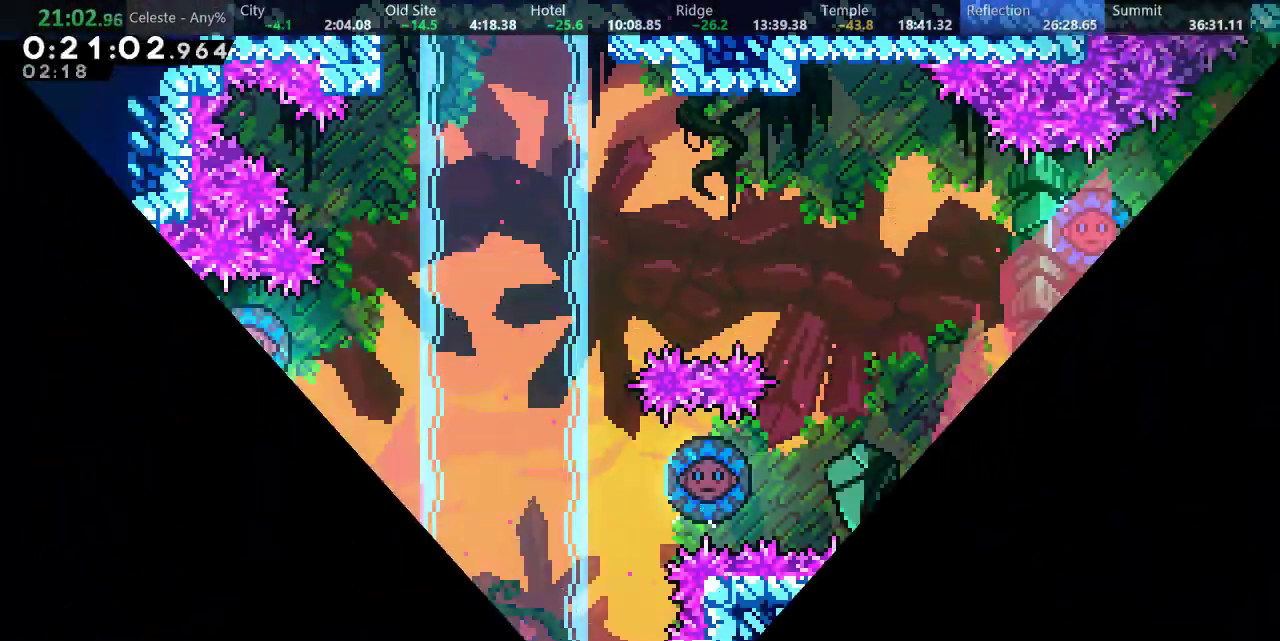
{"keys": ["right"], "events": []}
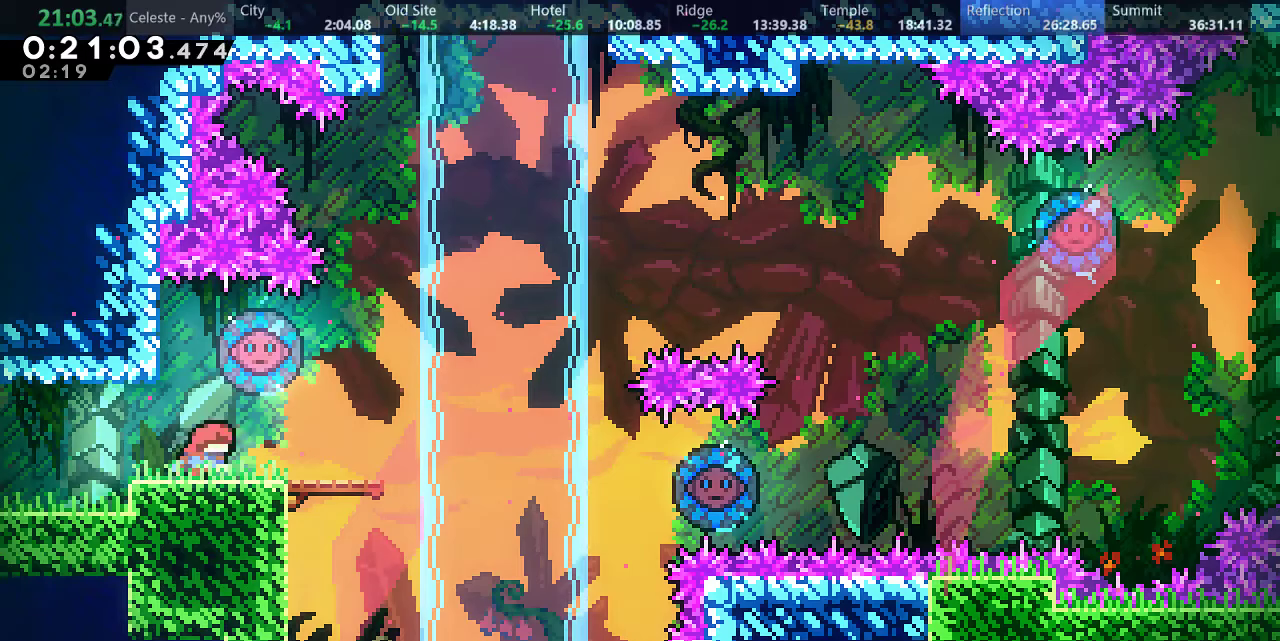
{"keys": ["left", "s"], "events": [[183, "d", "down"], [400, "left", "down"], [400, "right", "up"], [433, "d", "up"], [450, "s", "down"]]}
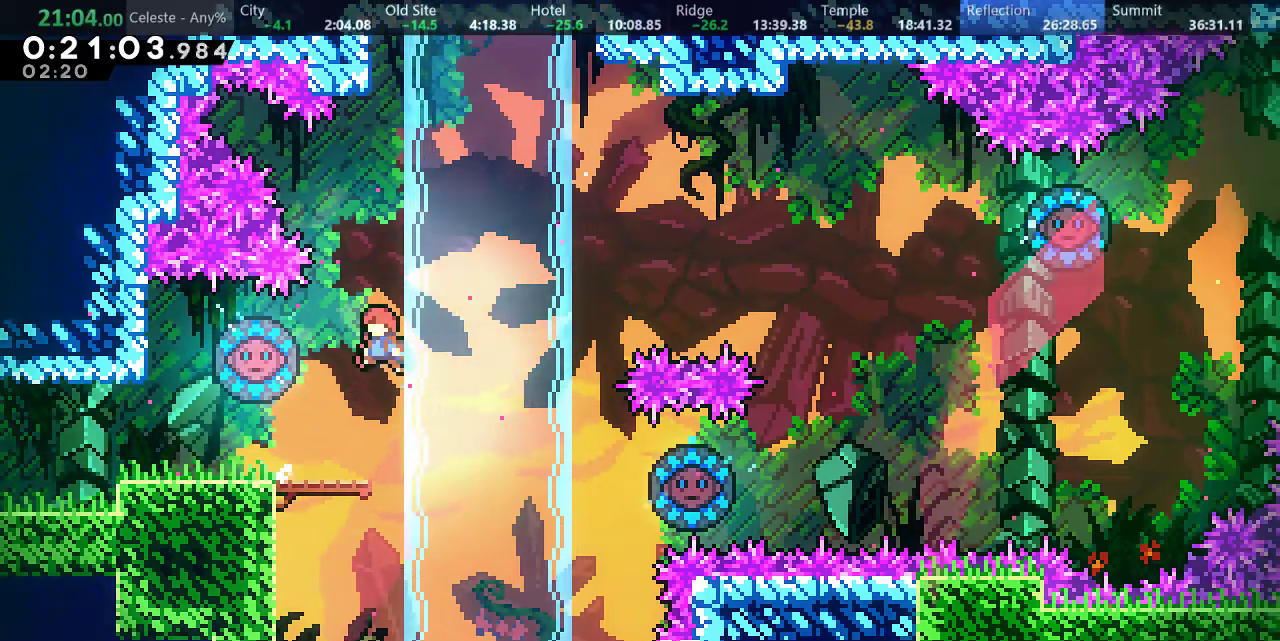
{"keys": ["right"], "events": [[67, "s", "up"], [83, "right", "down"], [100, "left", "up"]]}
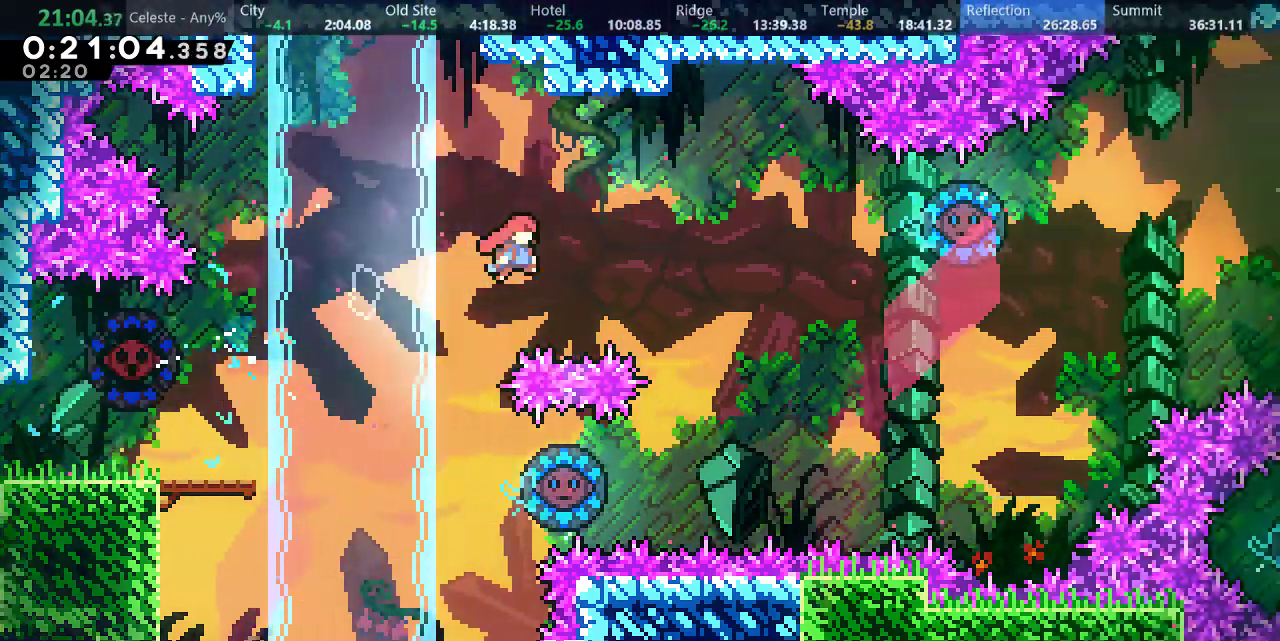
{"keys": ["right"], "events": []}
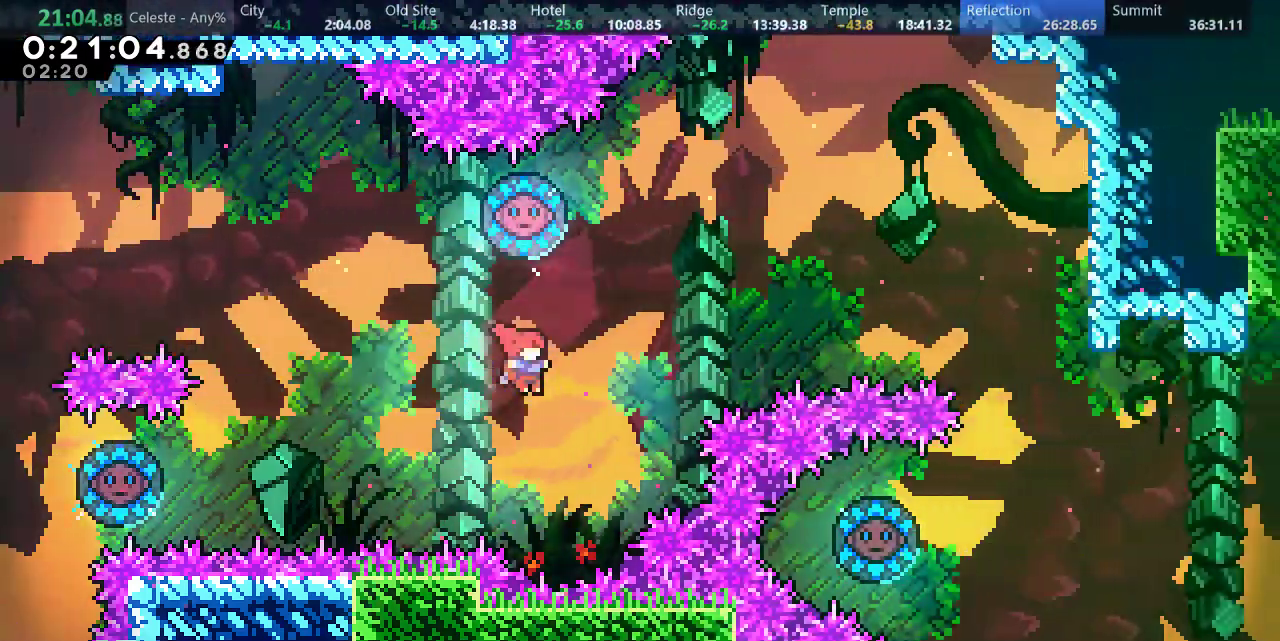
{"keys": ["left"], "events": [[33, "s", "down"], [67, "up", "down"], [100, "right", "up"], [300, "s", "up"], [383, "left", "down"], [383, "up", "up"]]}
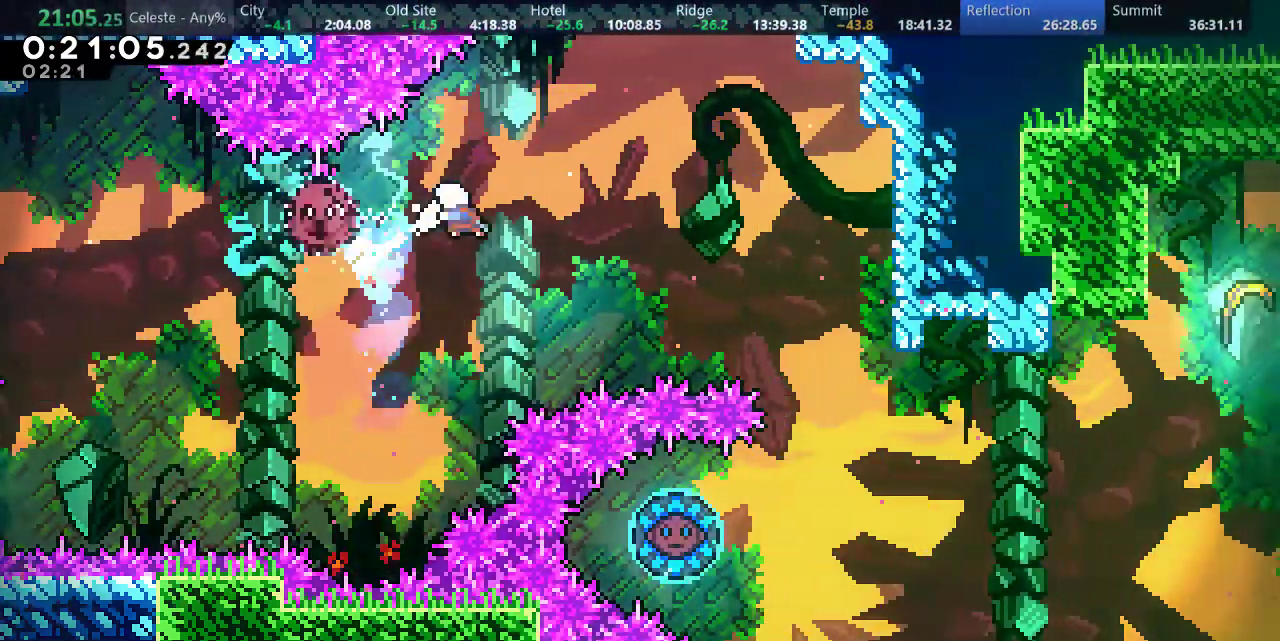
{"keys": ["left"], "events": [[33, "right", "down"], [50, "left", "up"], [283, "right", "up"], [400, "left", "down"]]}
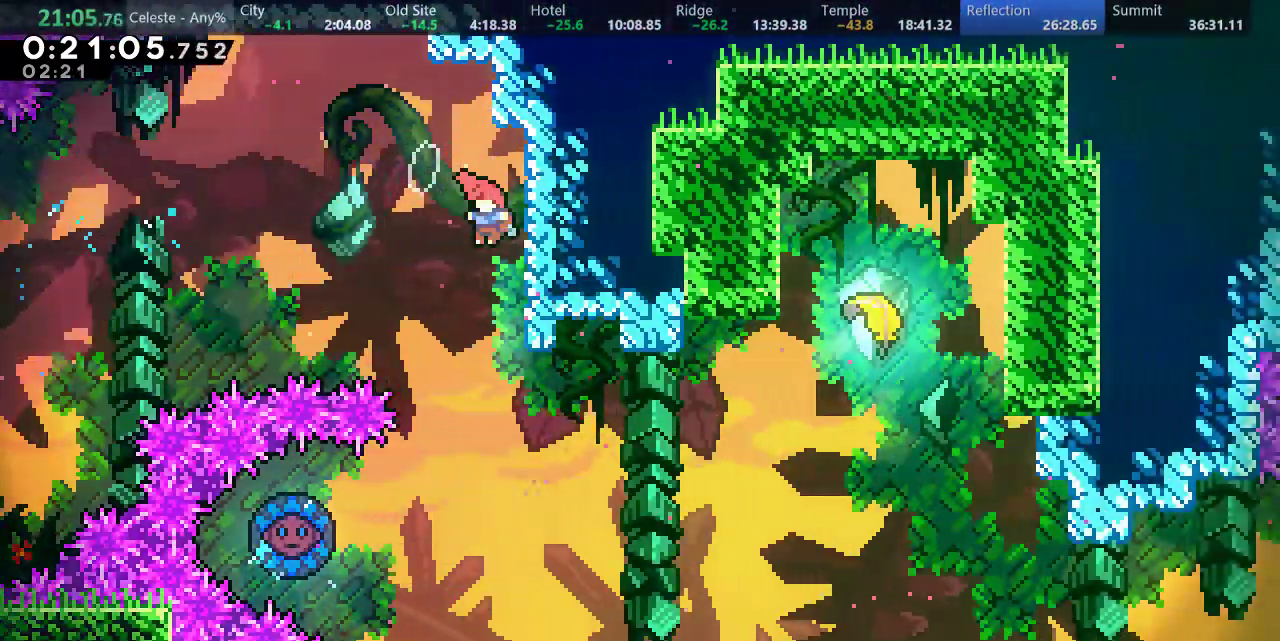
{"keys": ["left", "s"], "events": [[133, "left", "up"], [283, "left", "down"], [433, "s", "down"]]}
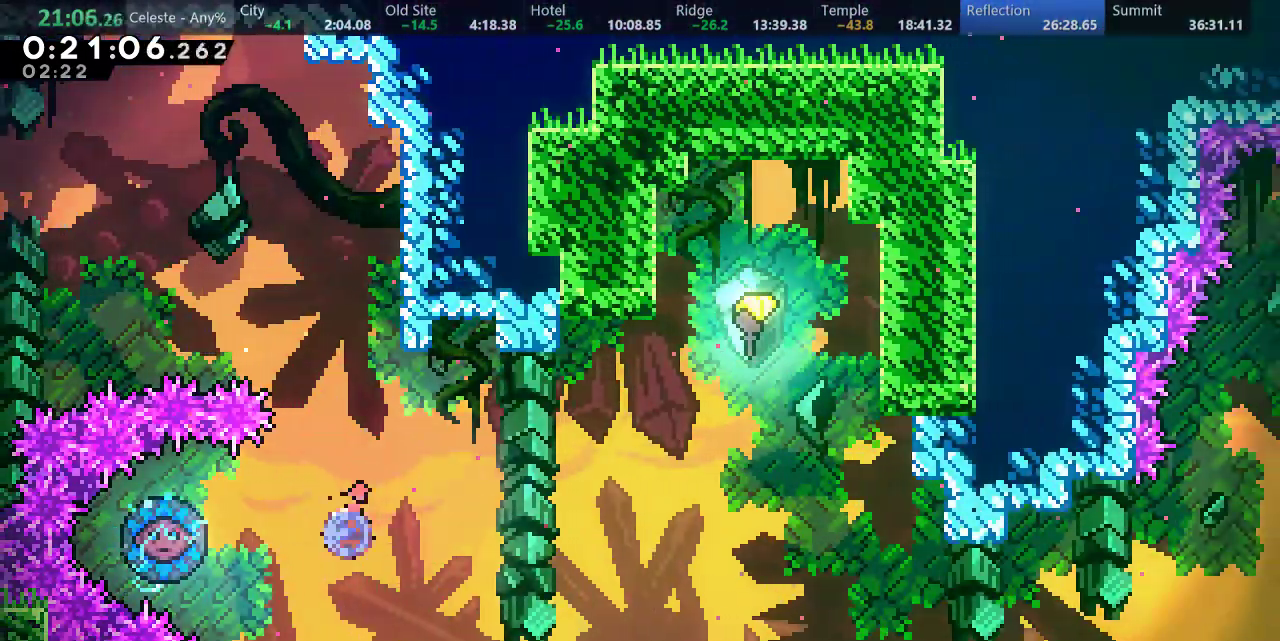
{"keys": ["right"], "events": [[33, "s", "up"], [67, "left", "up"], [67, "right", "down"]]}
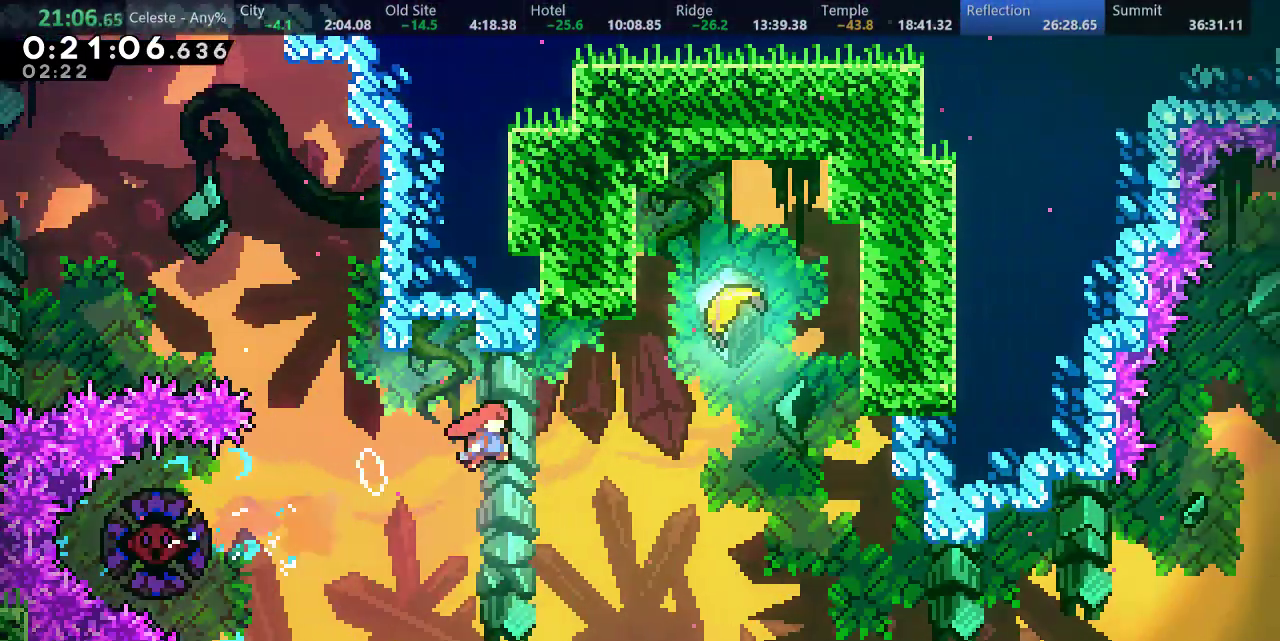
{"keys": ["down"], "events": [[150, "up", "down"], [167, "s", "down"], [183, "right", "up"], [283, "s", "up"], [283, "up", "up"], [367, "down", "down"]]}
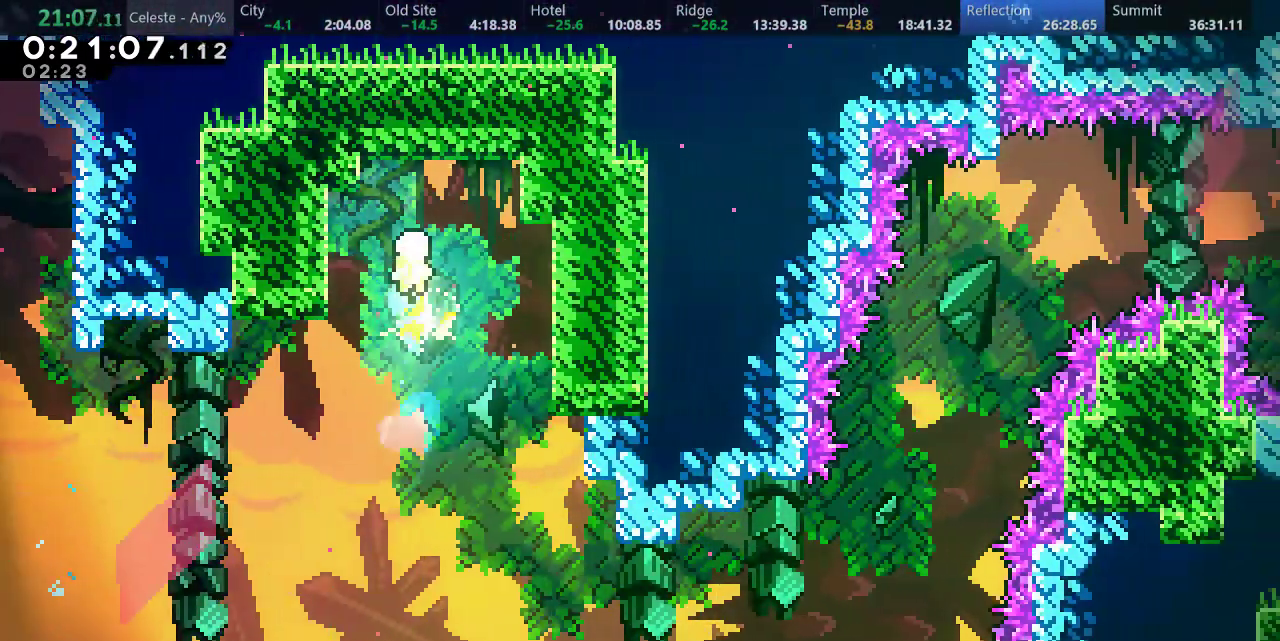
{"keys": ["down"], "events": []}
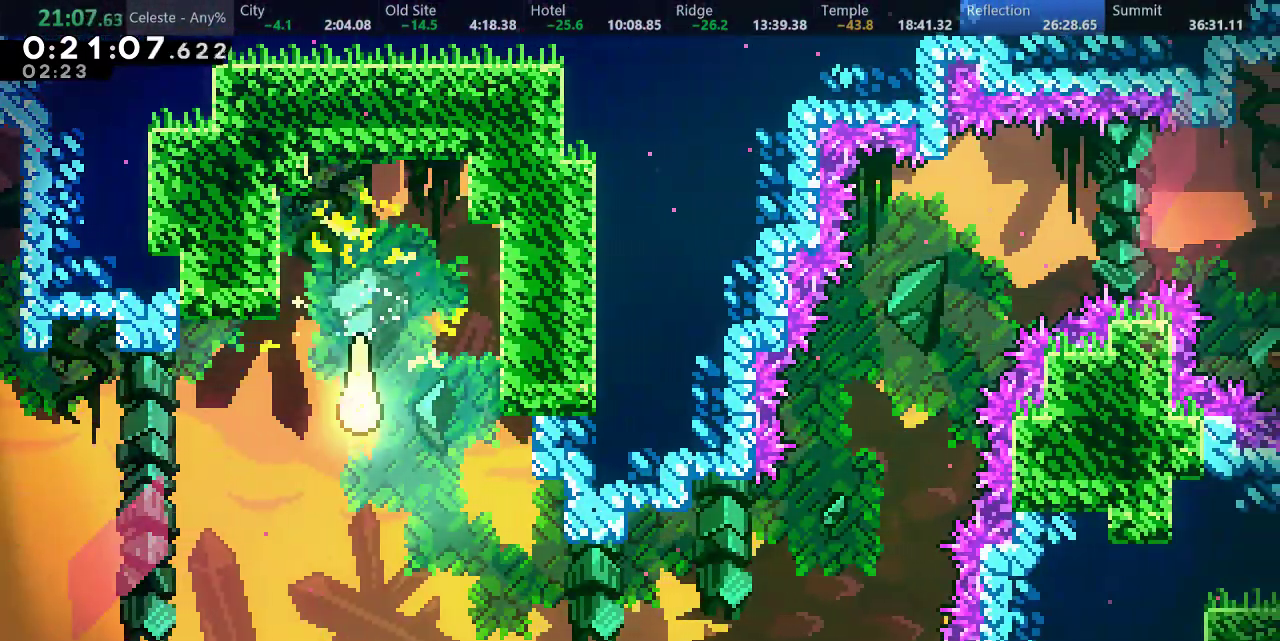
{"keys": ["right"], "events": [[50, "right", "down"], [267, "down", "up"]]}
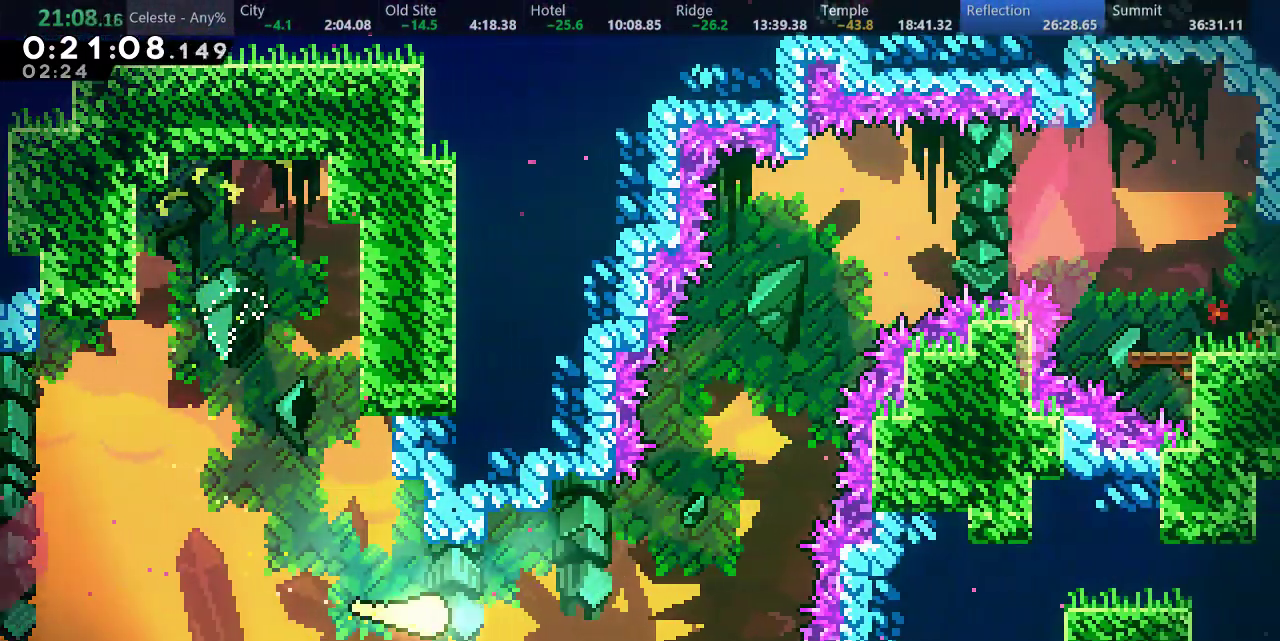
{"keys": ["up"], "events": [[167, "up", "down"], [300, "right", "up"]]}
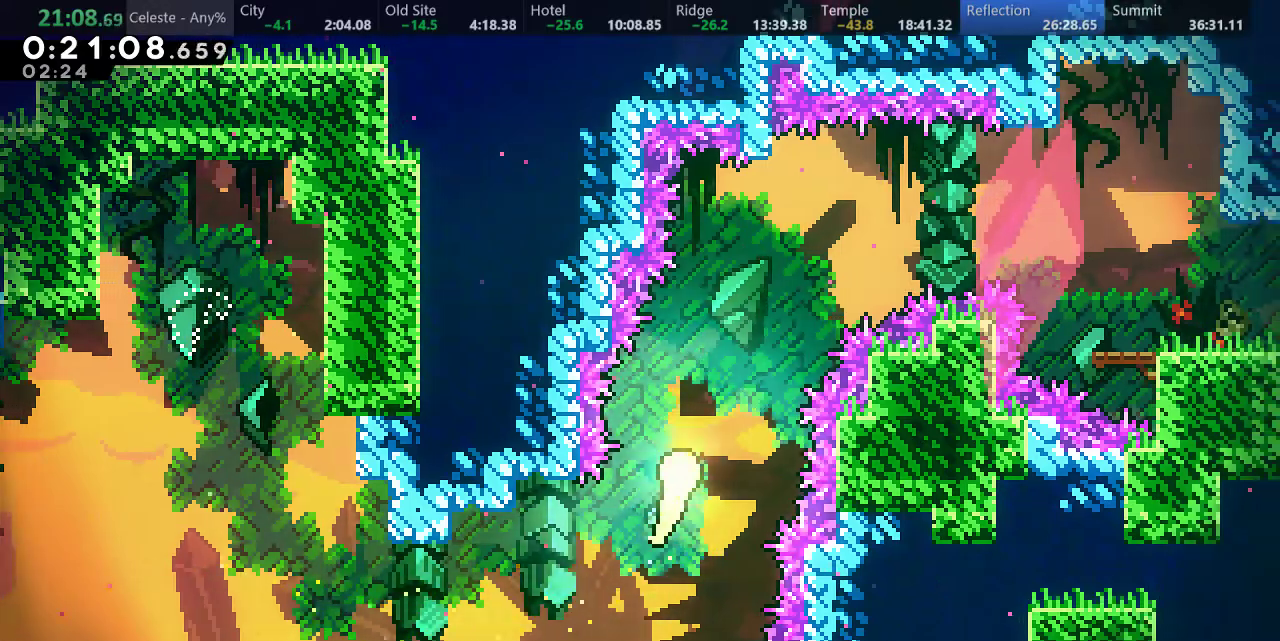
{"keys": ["right"], "events": [[117, "right", "down"], [133, "up", "up"]]}
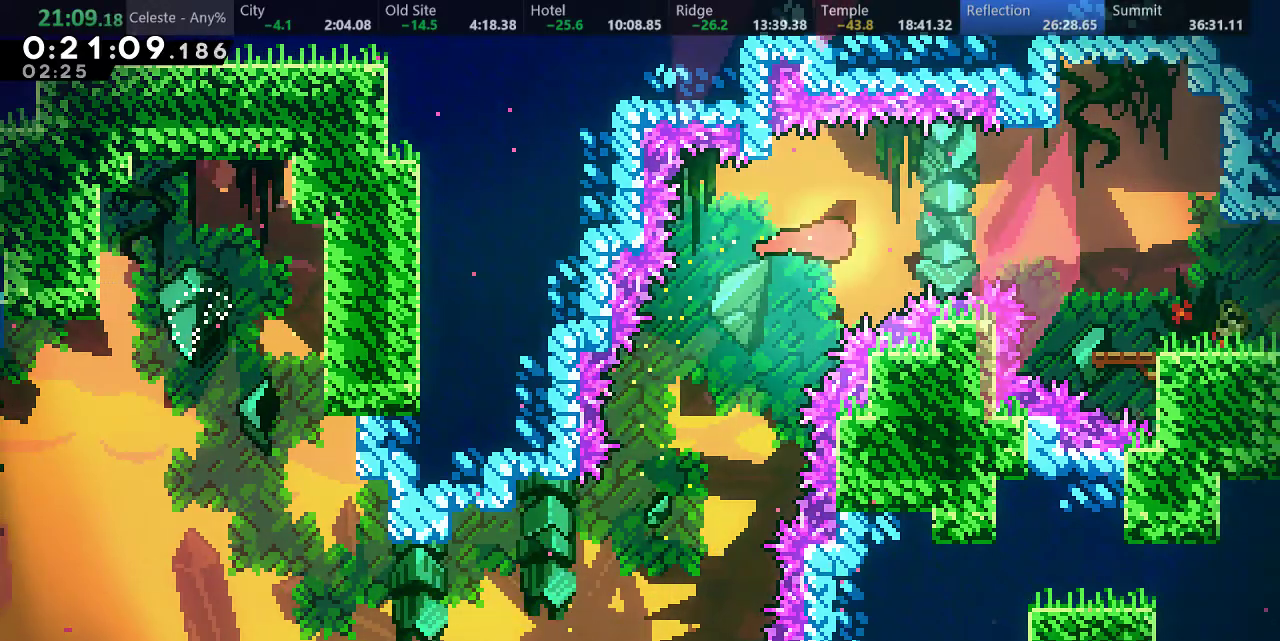
{"keys": ["right"], "events": []}
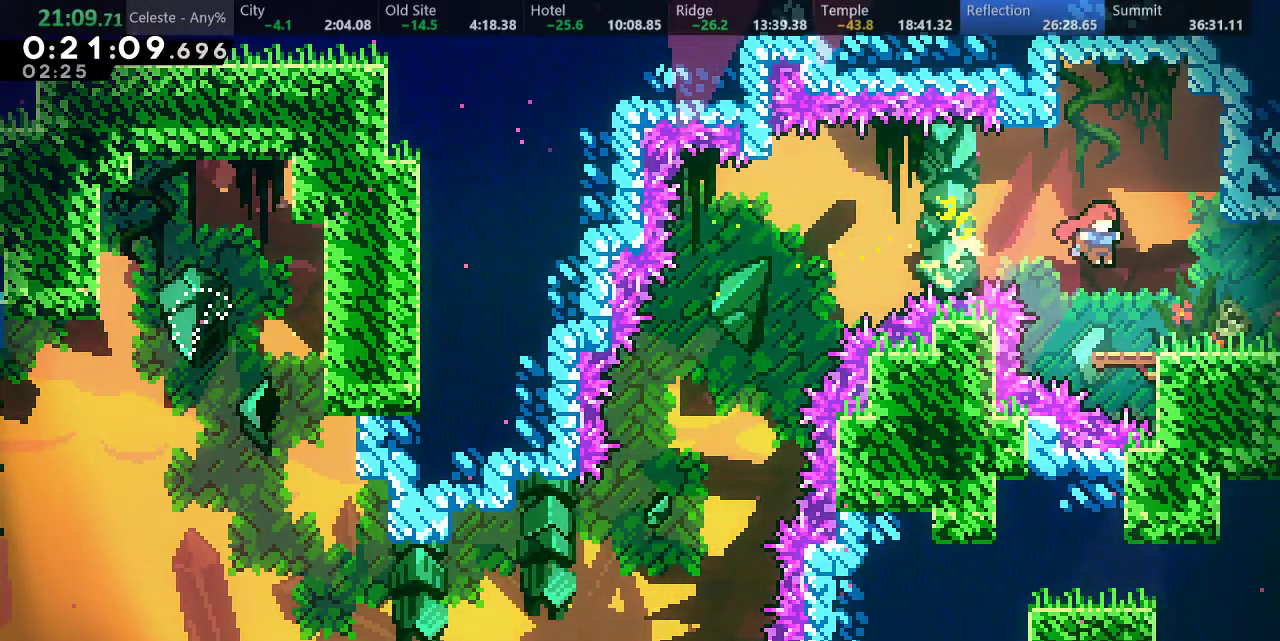
{"keys": ["d", "down", "right", "s"], "events": [[83, "down", "down"], [167, "s", "down"], [267, "d", "down"]]}
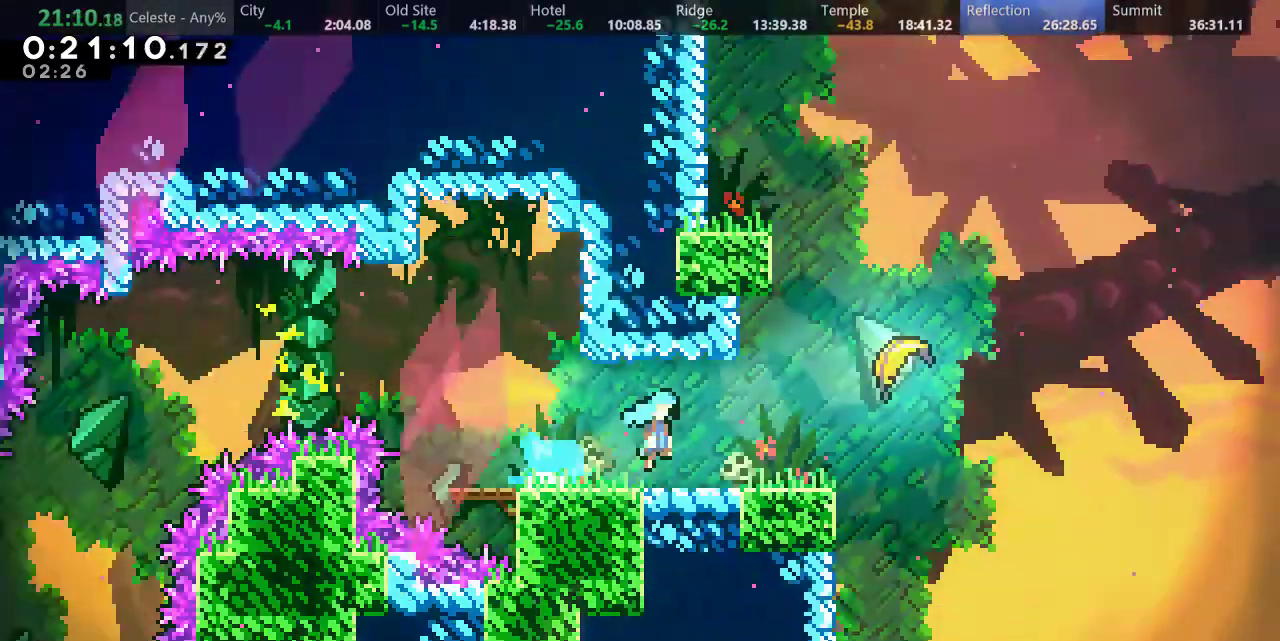
{"keys": ["d", "right"], "events": [[67, "down", "up"], [433, "s", "up"]]}
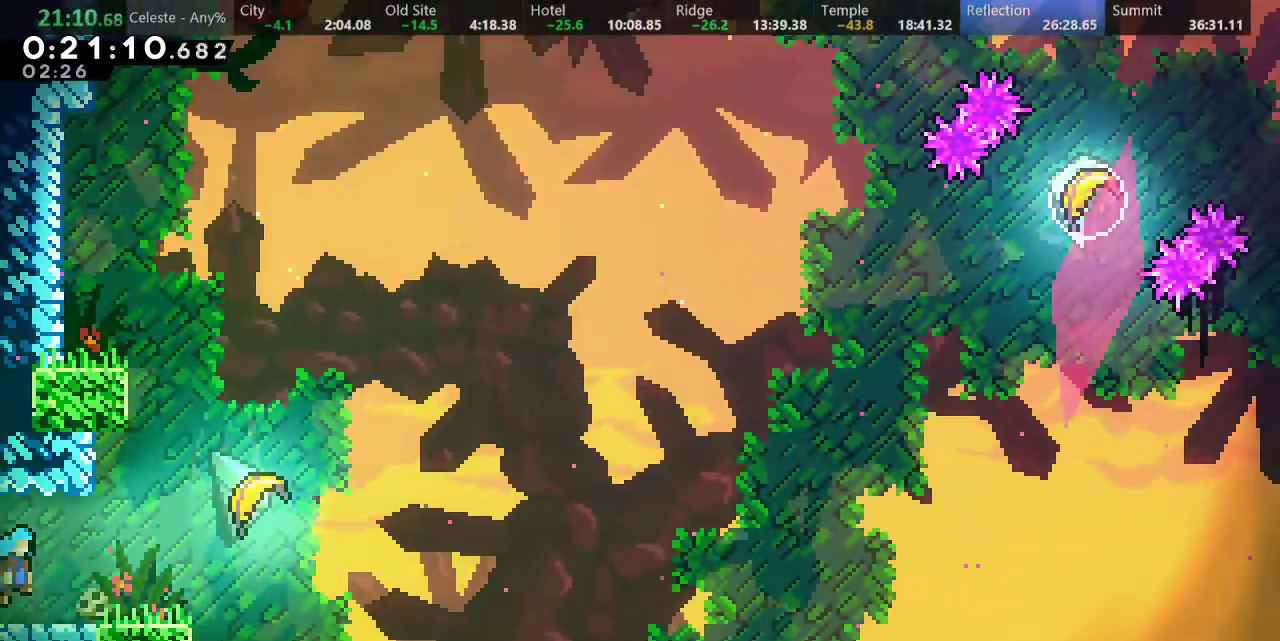
{"keys": ["right", "up"], "events": [[117, "d", "up"], [117, "s", "down"], [117, "up", "down"], [250, "s", "up"]]}
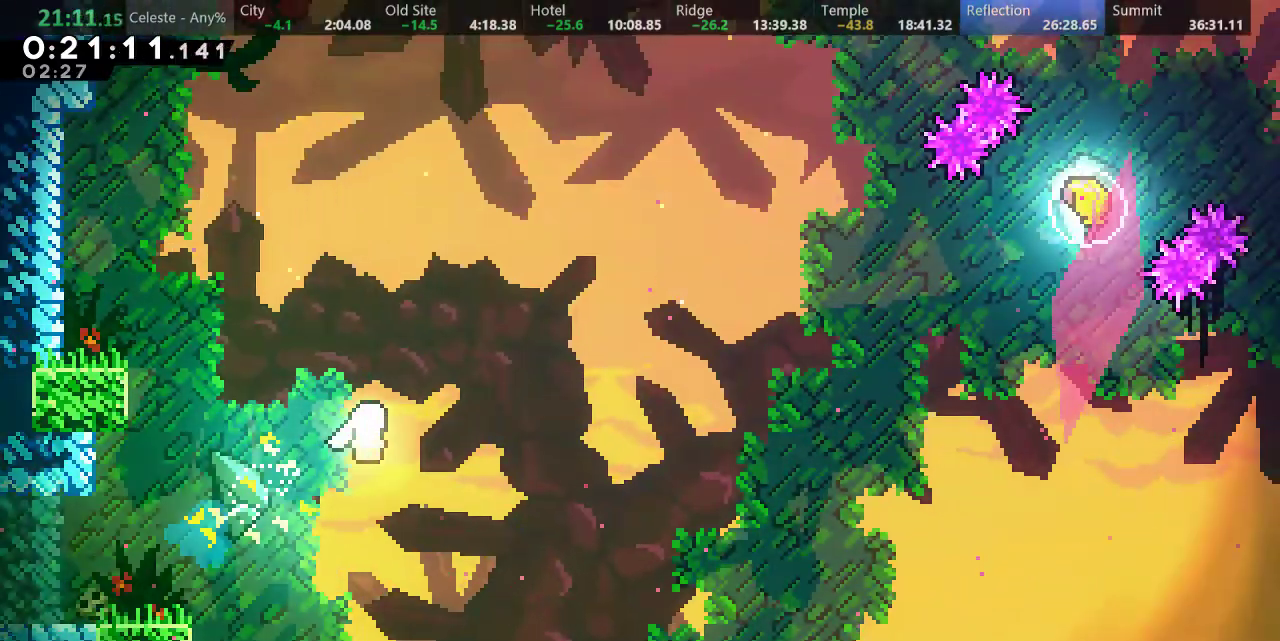
{"keys": ["right", "up"], "events": []}
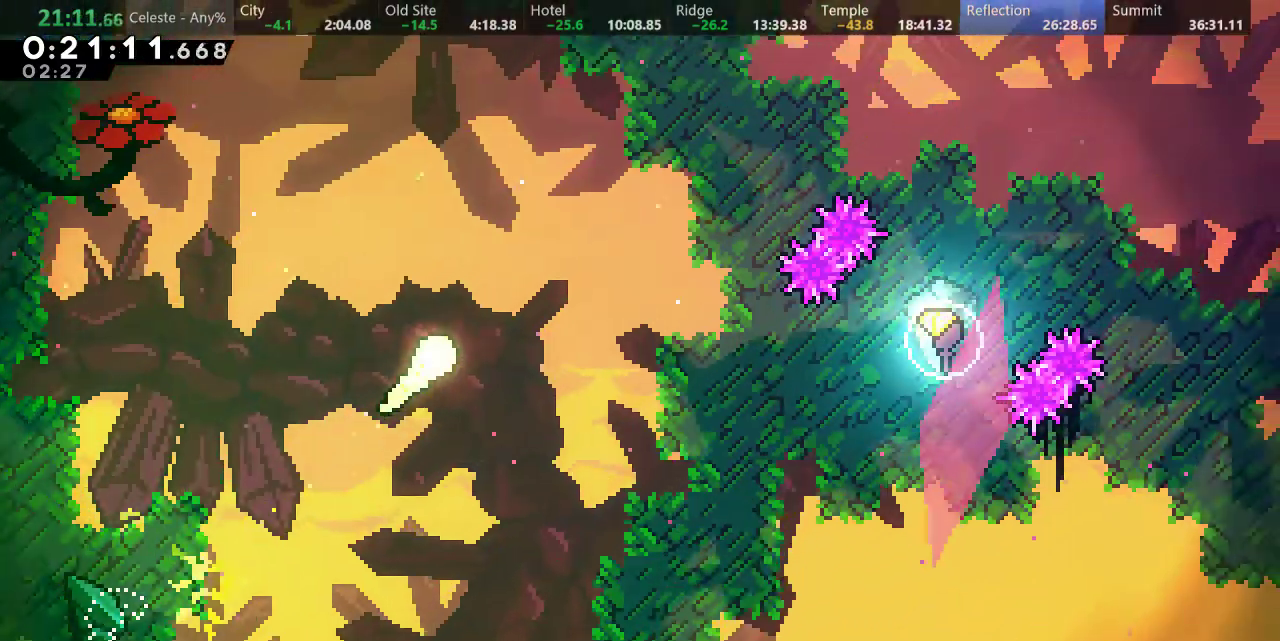
{"keys": ["right", "up"], "events": []}
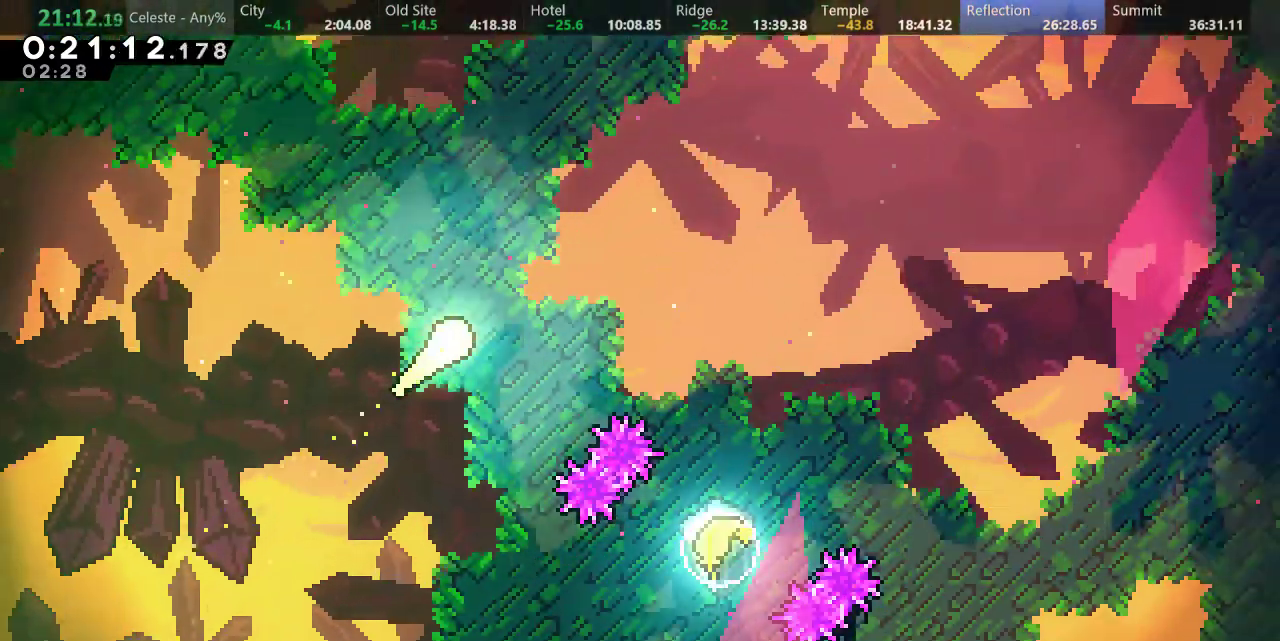
{"keys": ["right"], "events": [[33, "up", "up"]]}
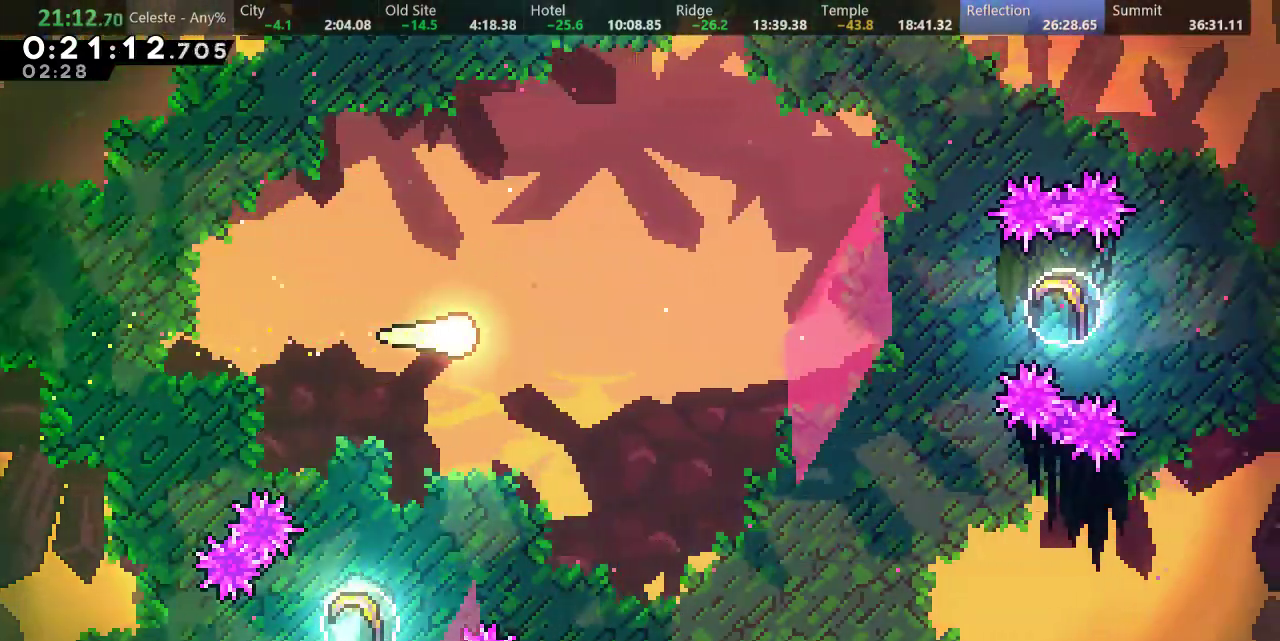
{"keys": ["right"], "events": [[133, "up", "down"], [217, "up", "up"]]}